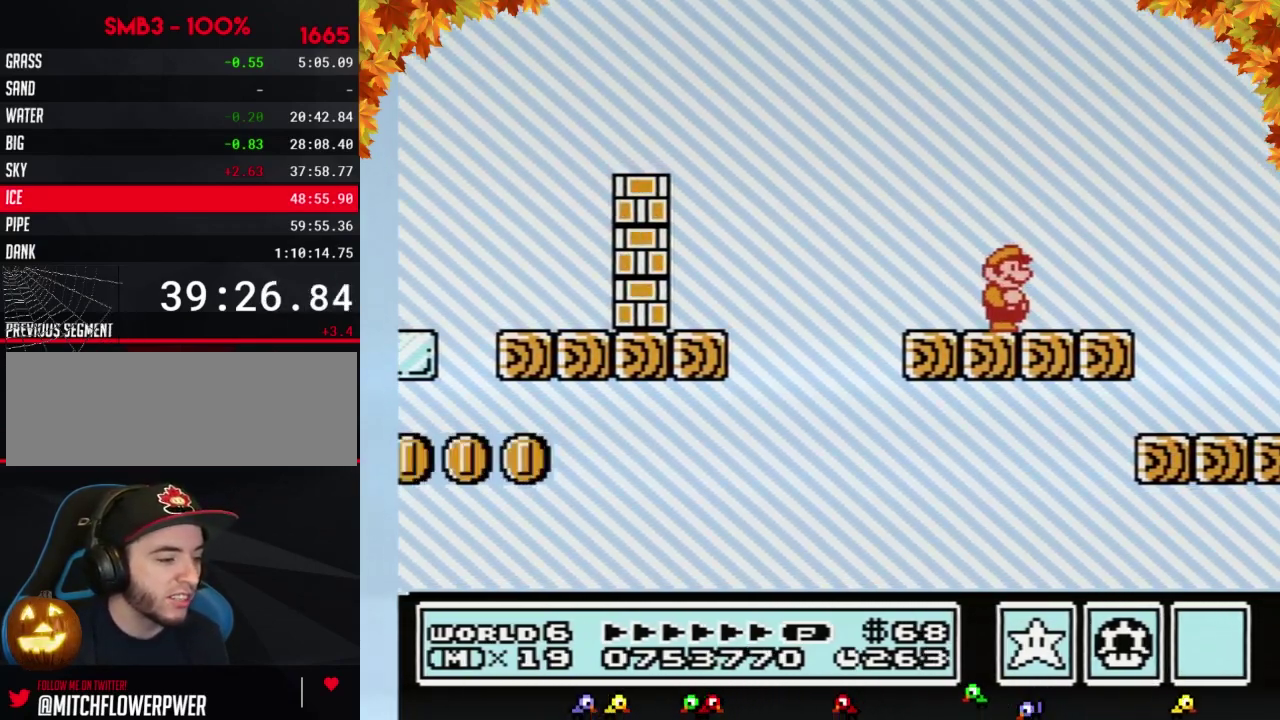
Gameplay with a controller (Nintendo layout); each line is a JSON object with the inputs held at the frame after it. "events" lists button and stick changes between this image and that frame as [ms after this image, input, new state], when the widget could be followed in between. Not read: L3 R3.
{"buttons": [], "events": []}
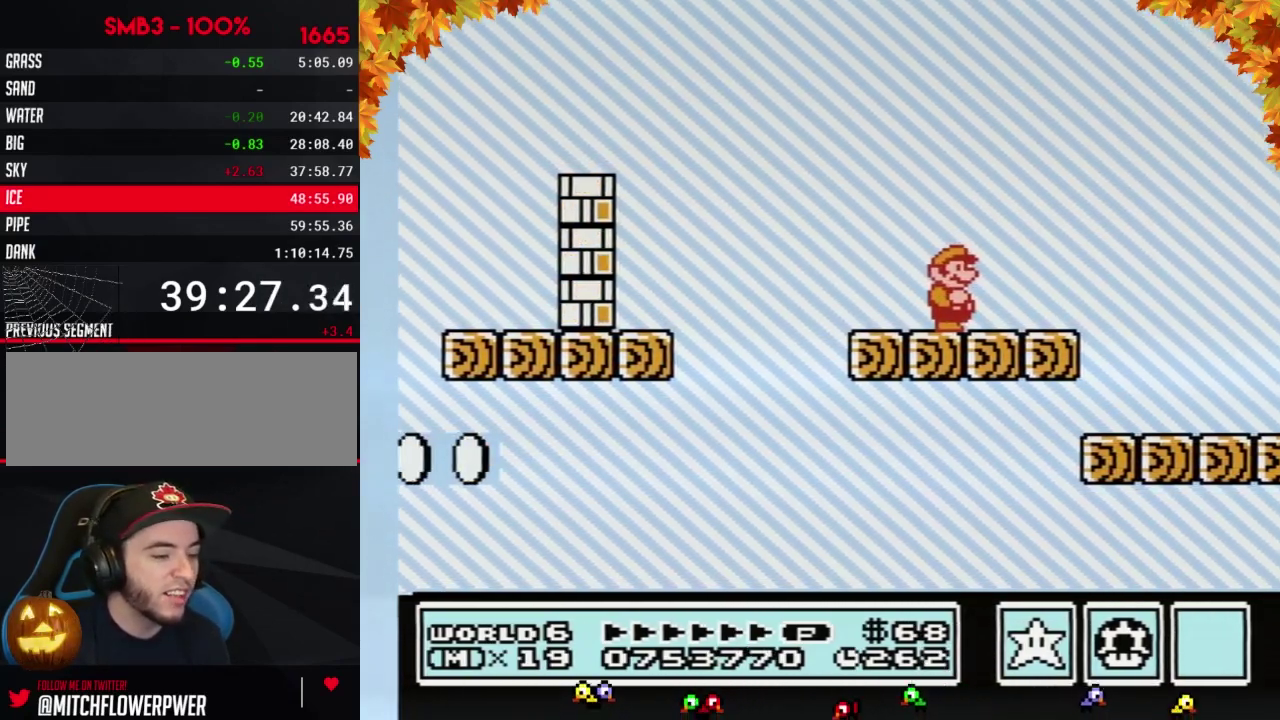
{"buttons": [], "events": []}
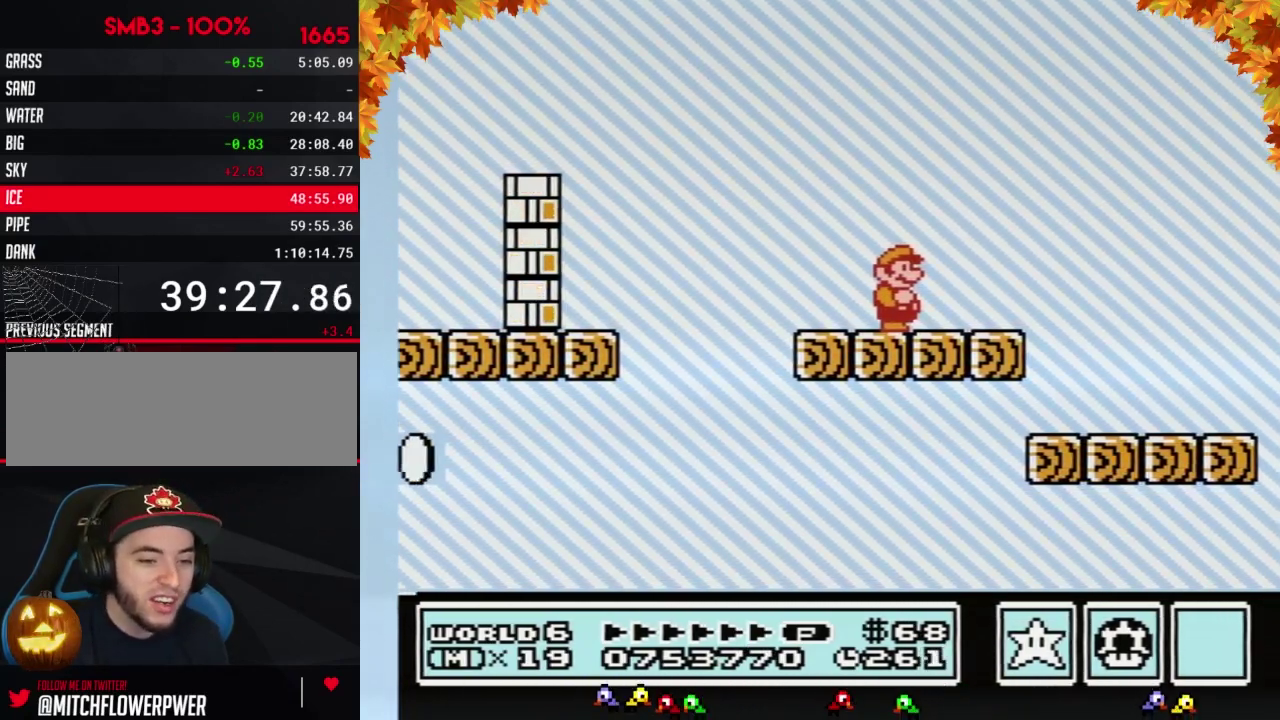
{"buttons": [], "events": []}
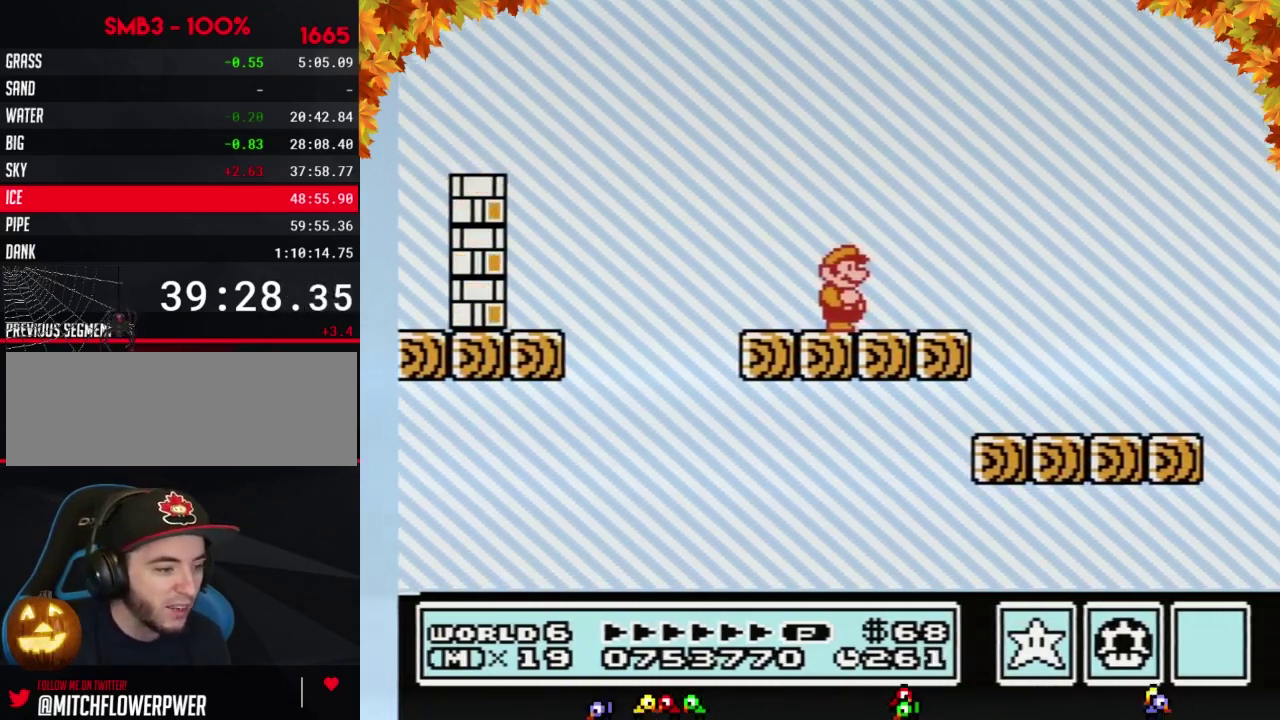
{"buttons": ["B", "DPAD_RIGHT"], "events": [[167, "DPAD_RIGHT", "down"], [317, "B", "down"]]}
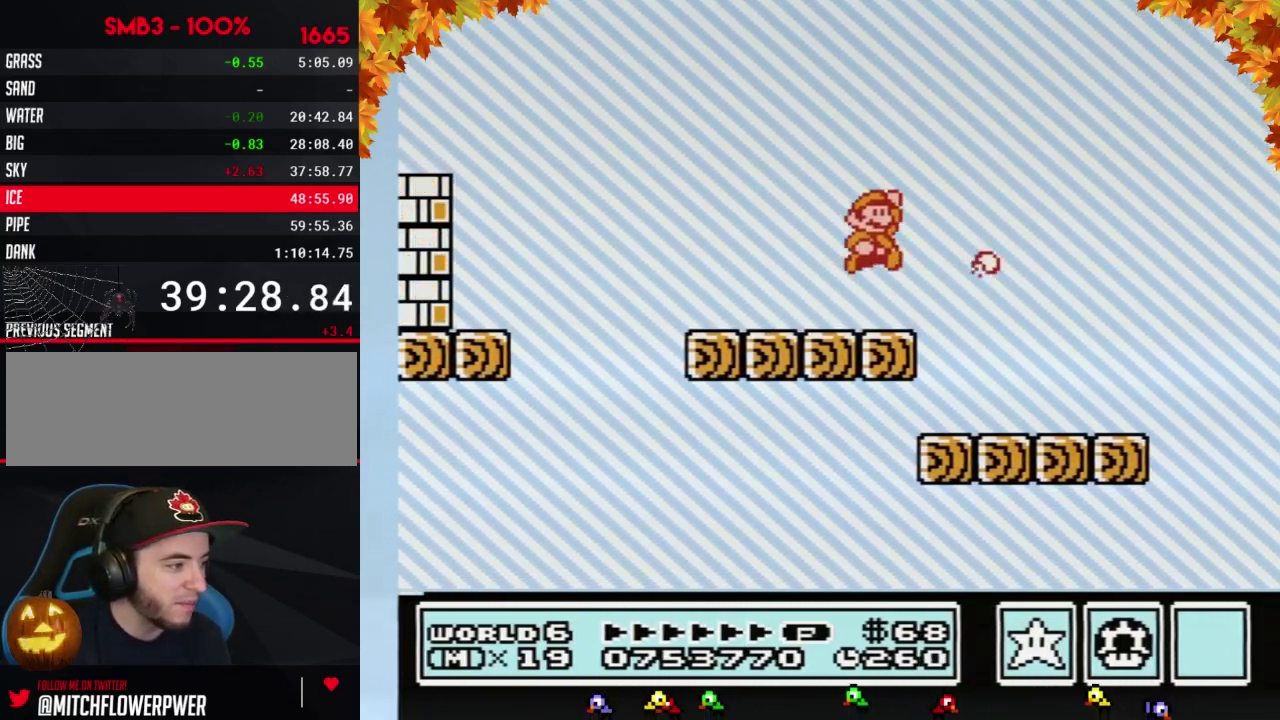
{"buttons": ["B", "DPAD_LEFT"], "events": [[17, "A", "down"], [100, "A", "up"], [167, "DPAD_RIGHT", "up"], [417, "DPAD_LEFT", "down"]]}
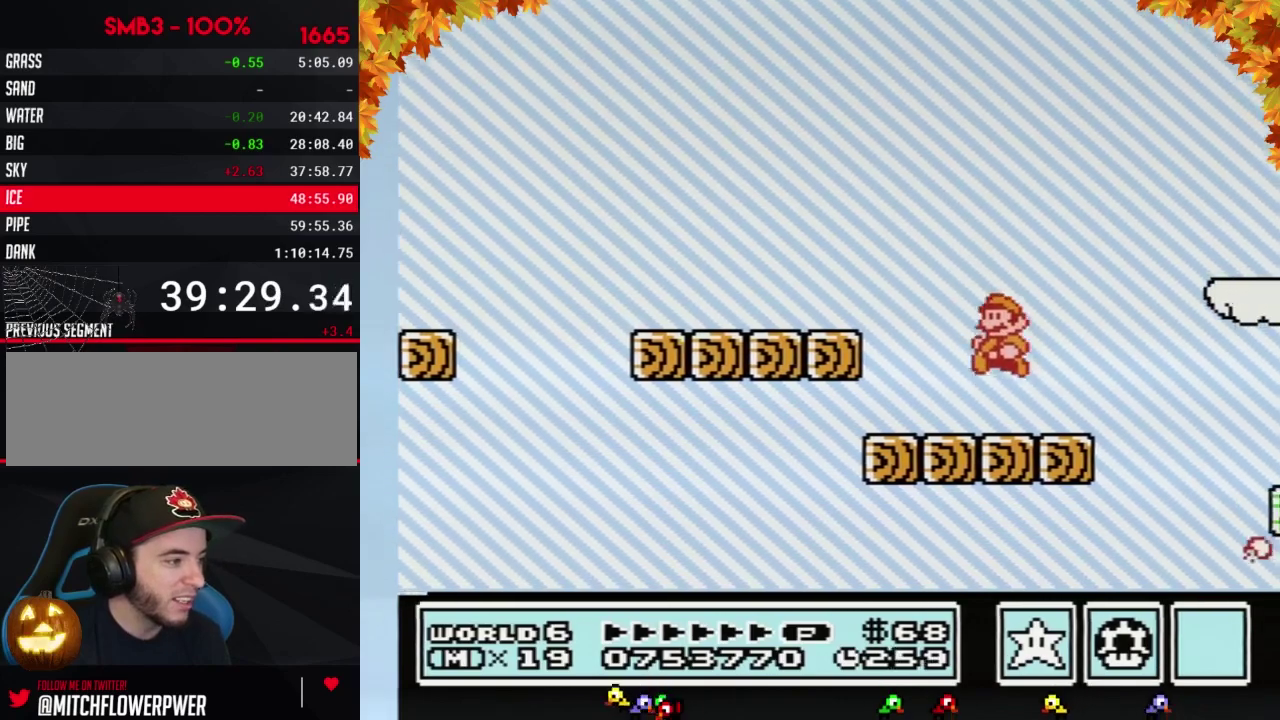
{"buttons": ["A", "B", "DPAD_RIGHT"], "events": [[133, "DPAD_LEFT", "up"], [233, "B", "up"], [250, "DPAD_RIGHT", "down"], [317, "B", "down"], [450, "A", "down"]]}
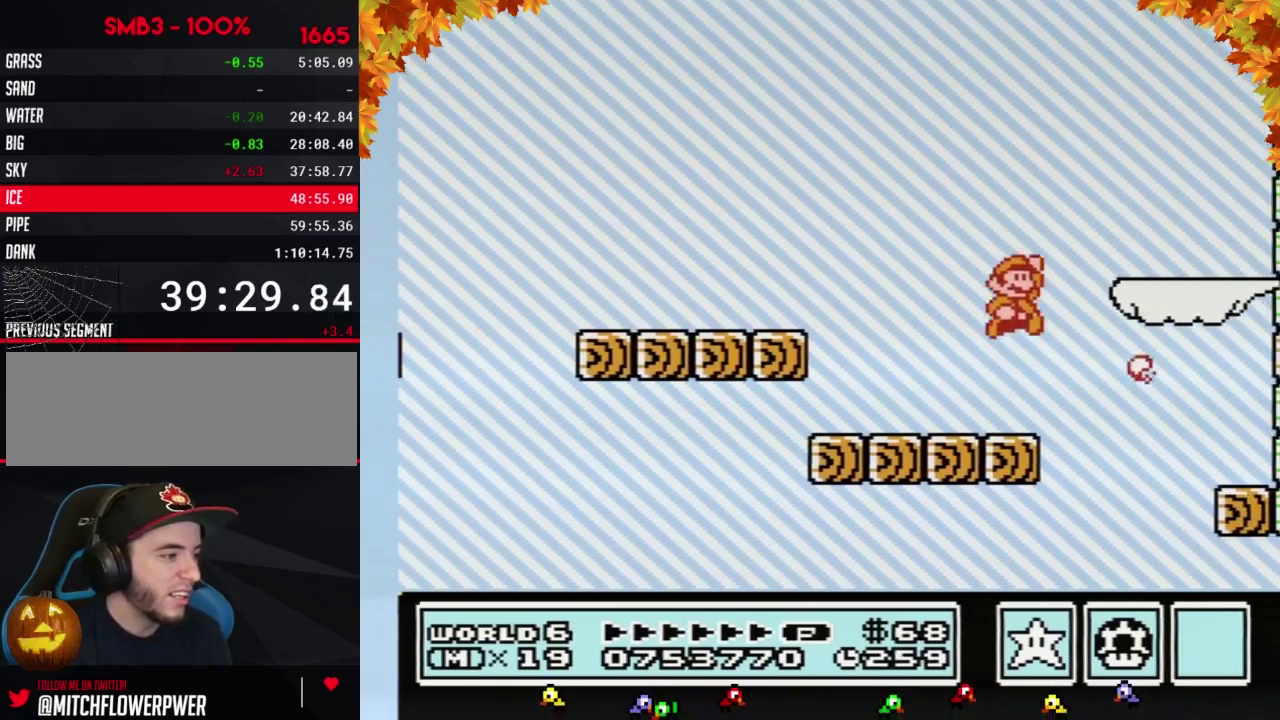
{"buttons": ["B"], "events": [[200, "DPAD_RIGHT", "up"], [267, "A", "up"], [267, "DPAD_LEFT", "down"], [500, "DPAD_LEFT", "up"]]}
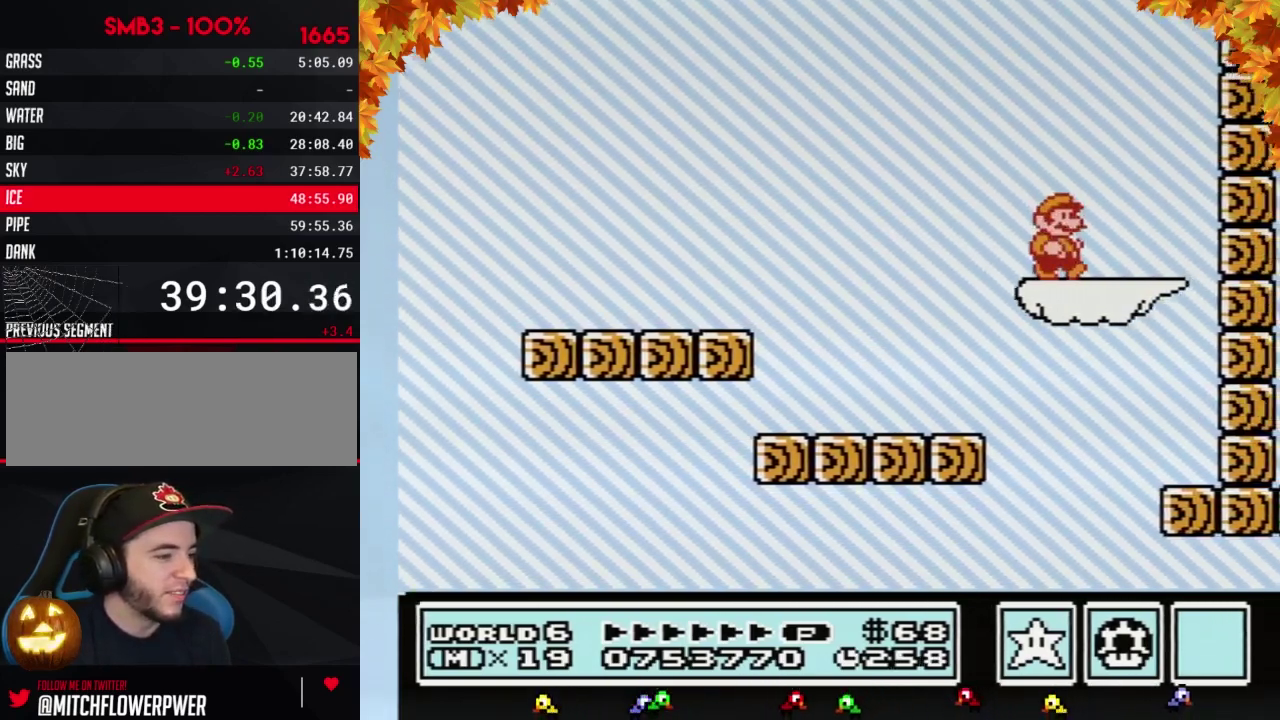
{"buttons": [], "events": [[33, "B", "up"], [67, "DPAD_RIGHT", "down"], [167, "B", "down"], [167, "DPAD_RIGHT", "up"], [267, "B", "up"], [383, "B", "down"], [450, "B", "up"]]}
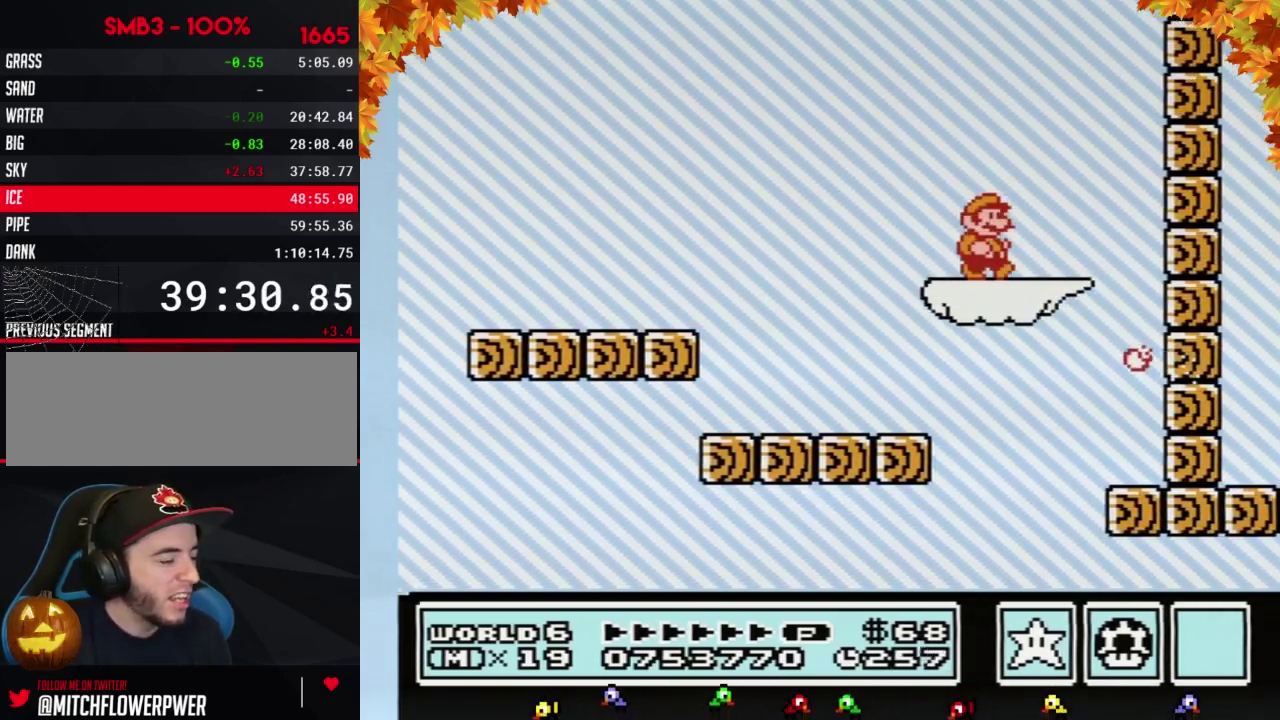
{"buttons": [], "events": [[33, "DPAD_RIGHT", "down"], [100, "B", "down"], [133, "DPAD_RIGHT", "up"], [233, "B", "up"], [350, "B", "down"], [450, "B", "up"]]}
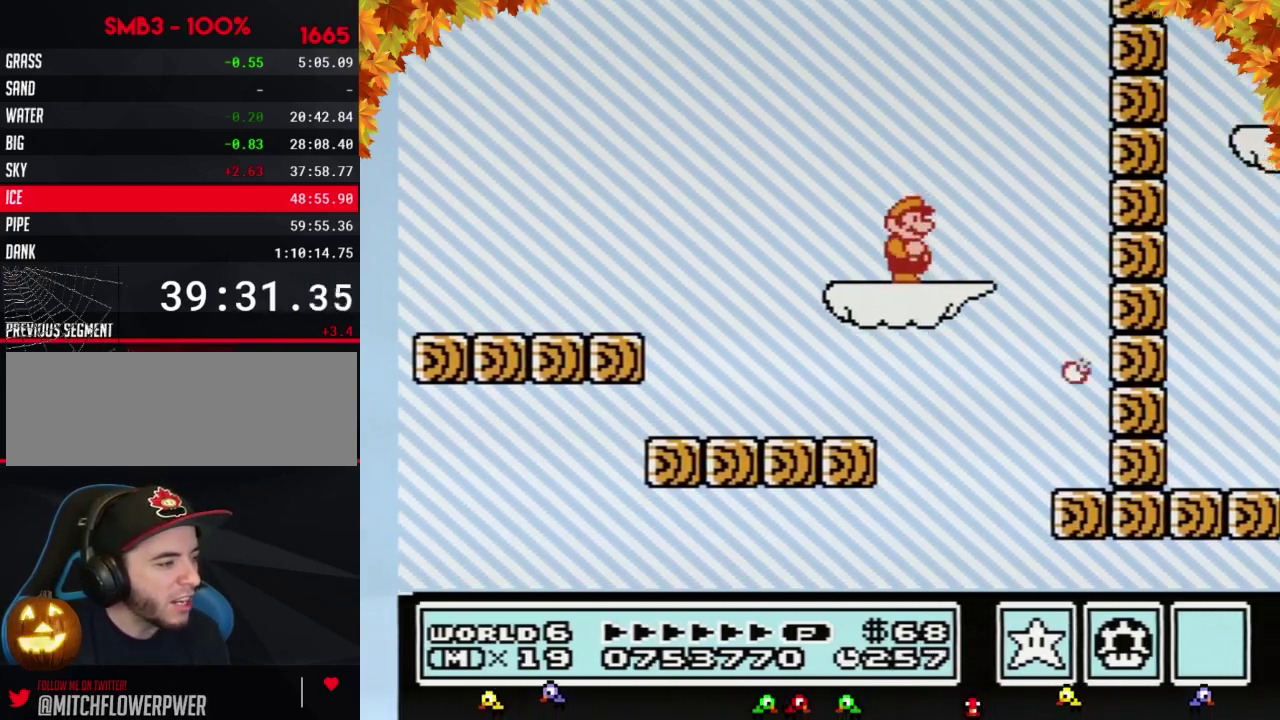
{"buttons": ["B"], "events": [[100, "B", "down"], [200, "B", "up"], [317, "B", "down"]]}
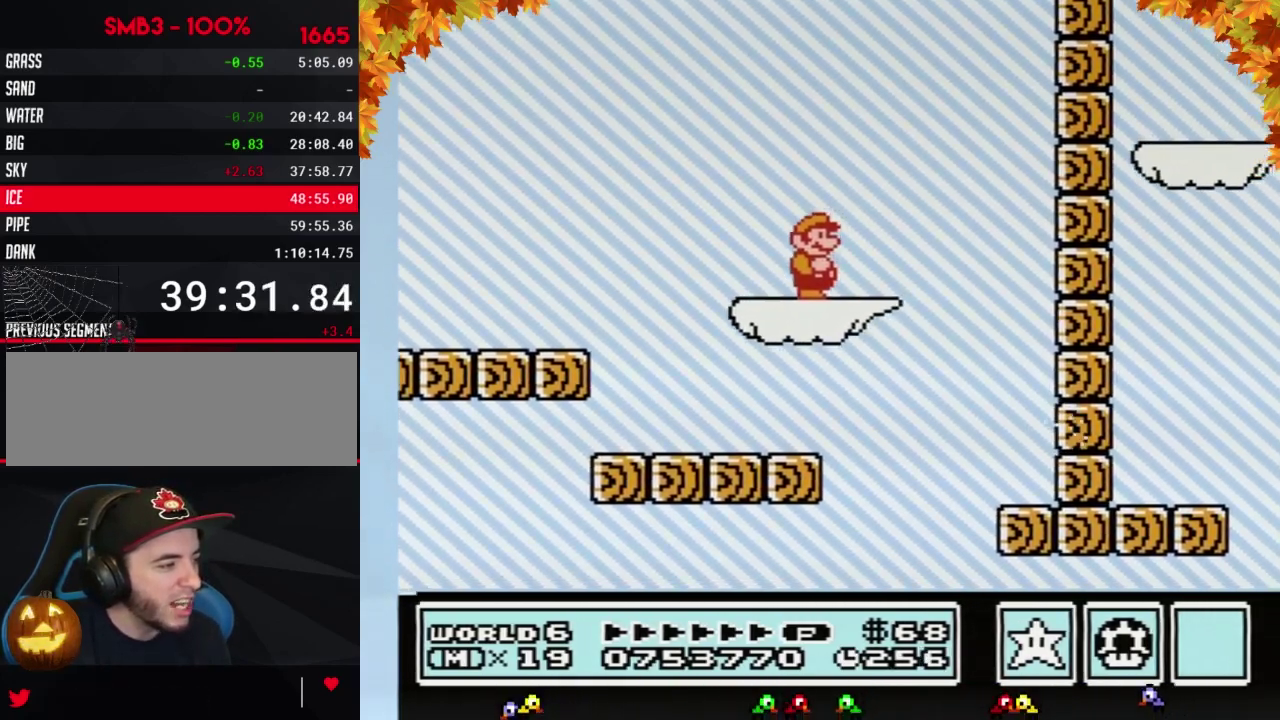
{"buttons": ["B"], "events": []}
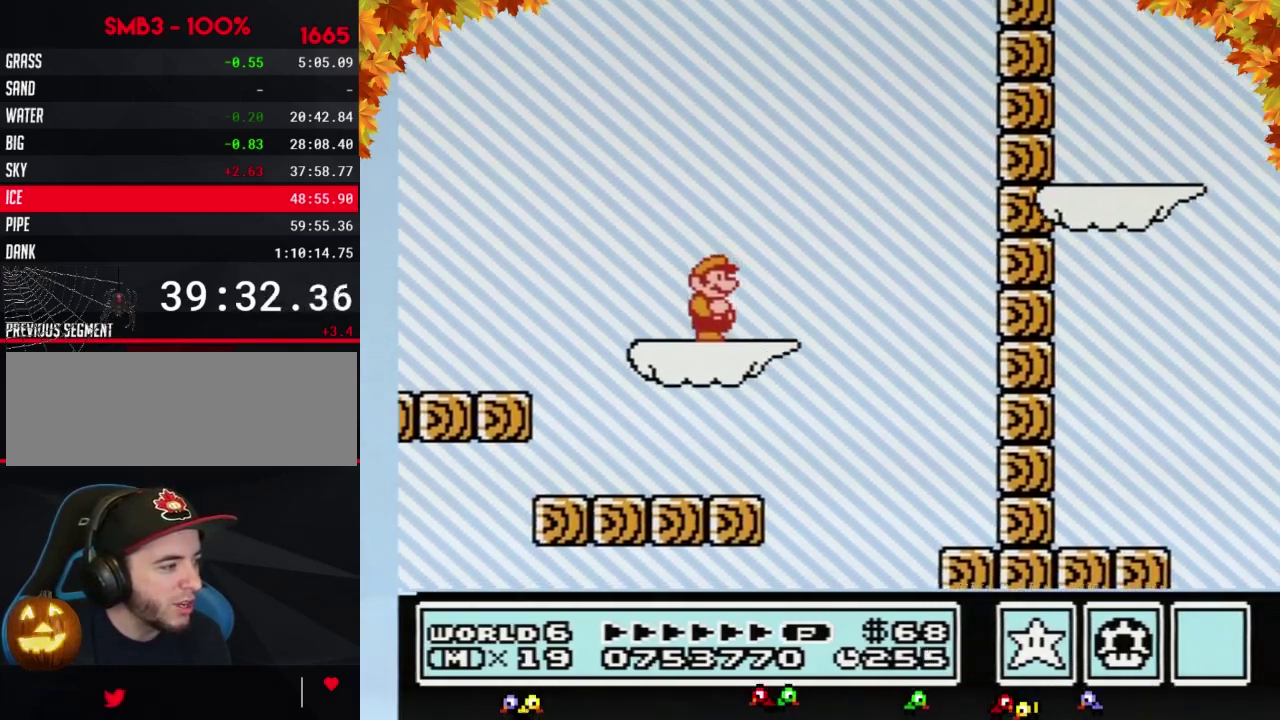
{"buttons": ["B"], "events": []}
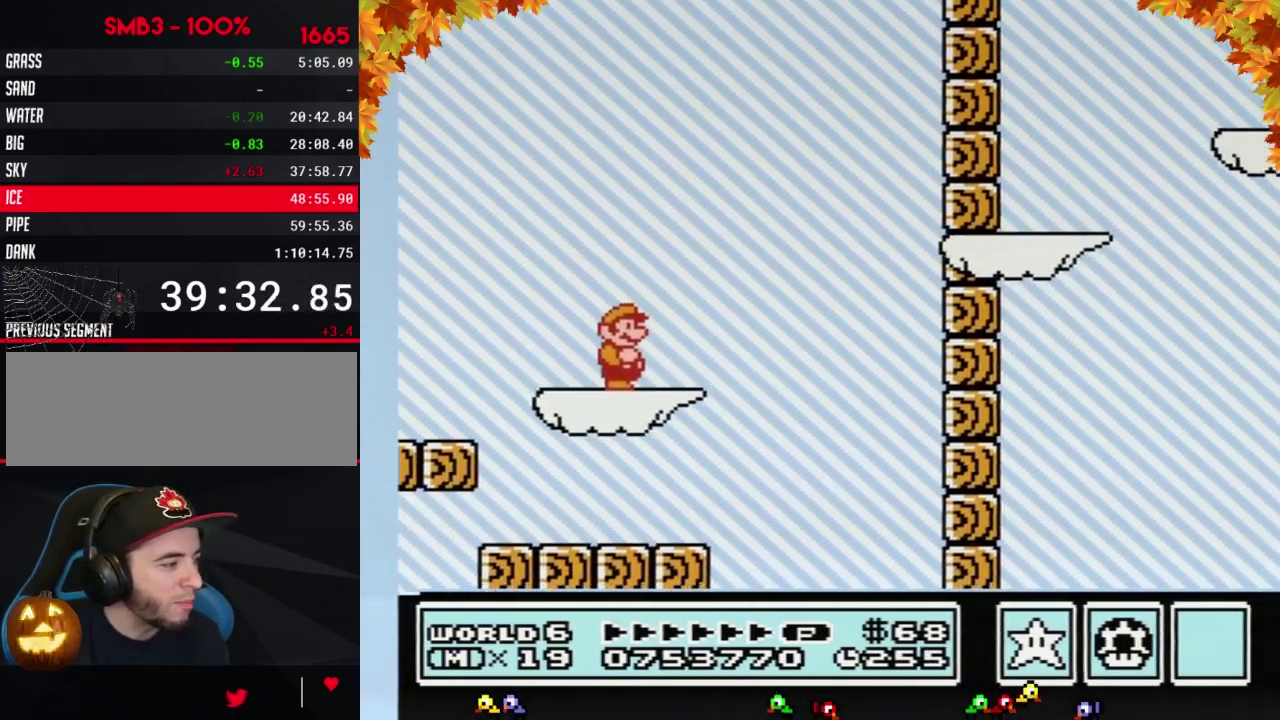
{"buttons": ["A", "B", "DPAD_RIGHT"], "events": [[67, "DPAD_RIGHT", "down"], [350, "A", "down"]]}
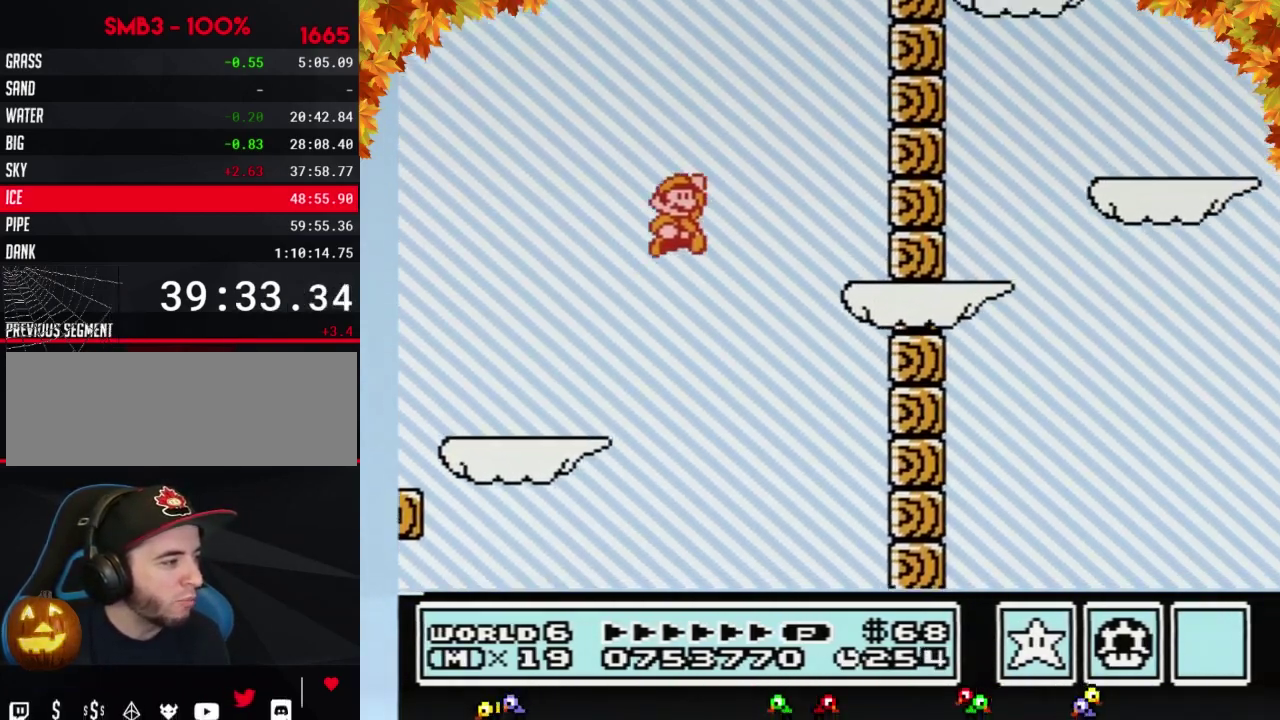
{"buttons": ["A", "B"], "events": [[350, "A", "up"], [483, "A", "down"], [483, "DPAD_RIGHT", "up"]]}
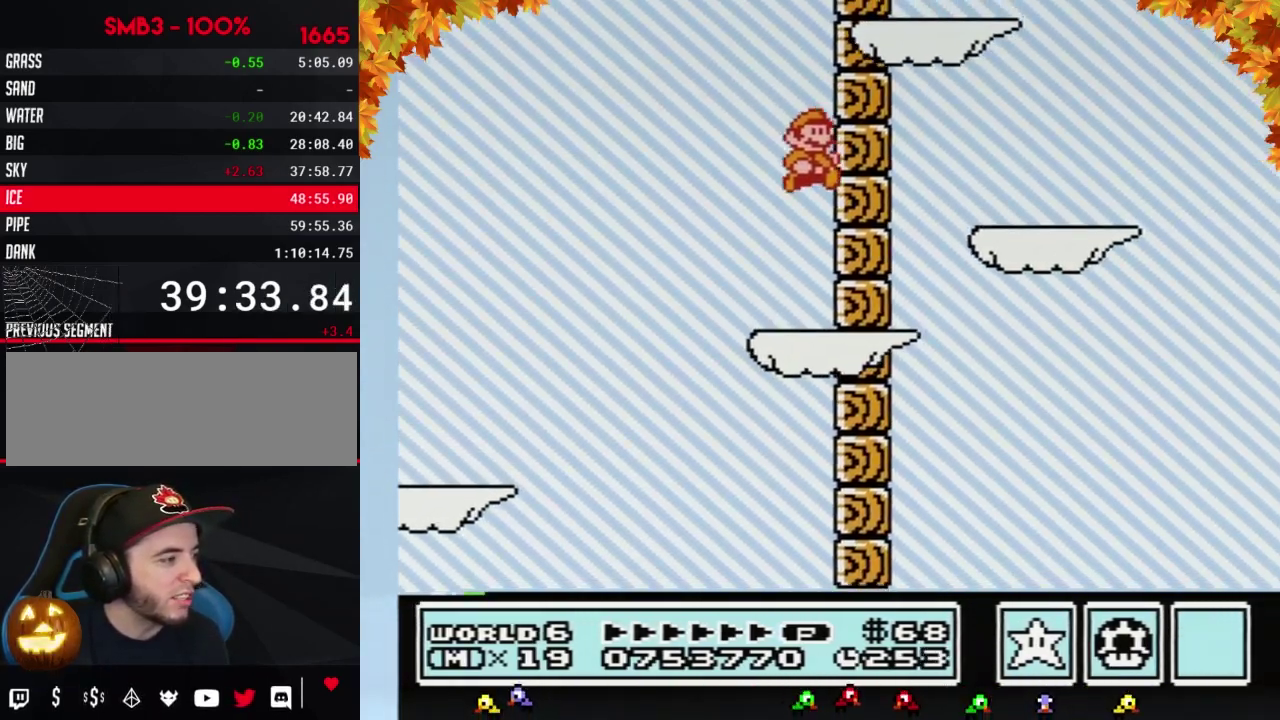
{"buttons": ["B"], "events": [[167, "A", "up"]]}
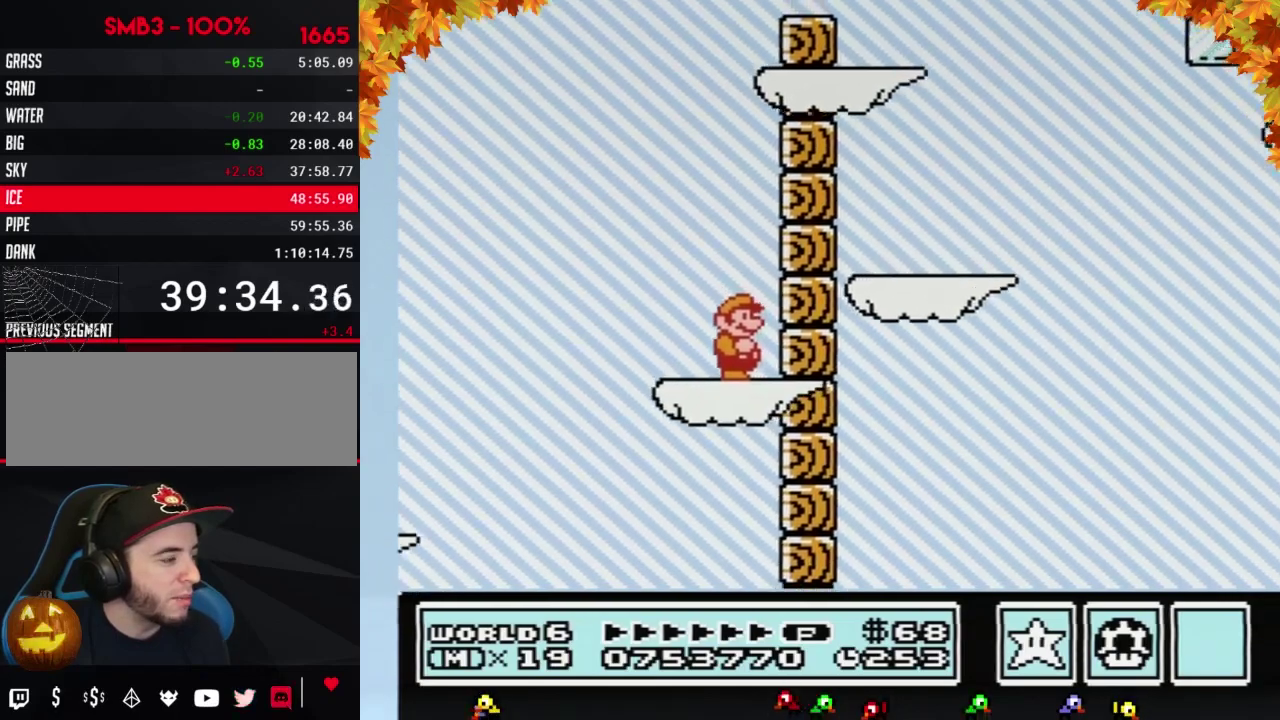
{"buttons": ["B"], "events": []}
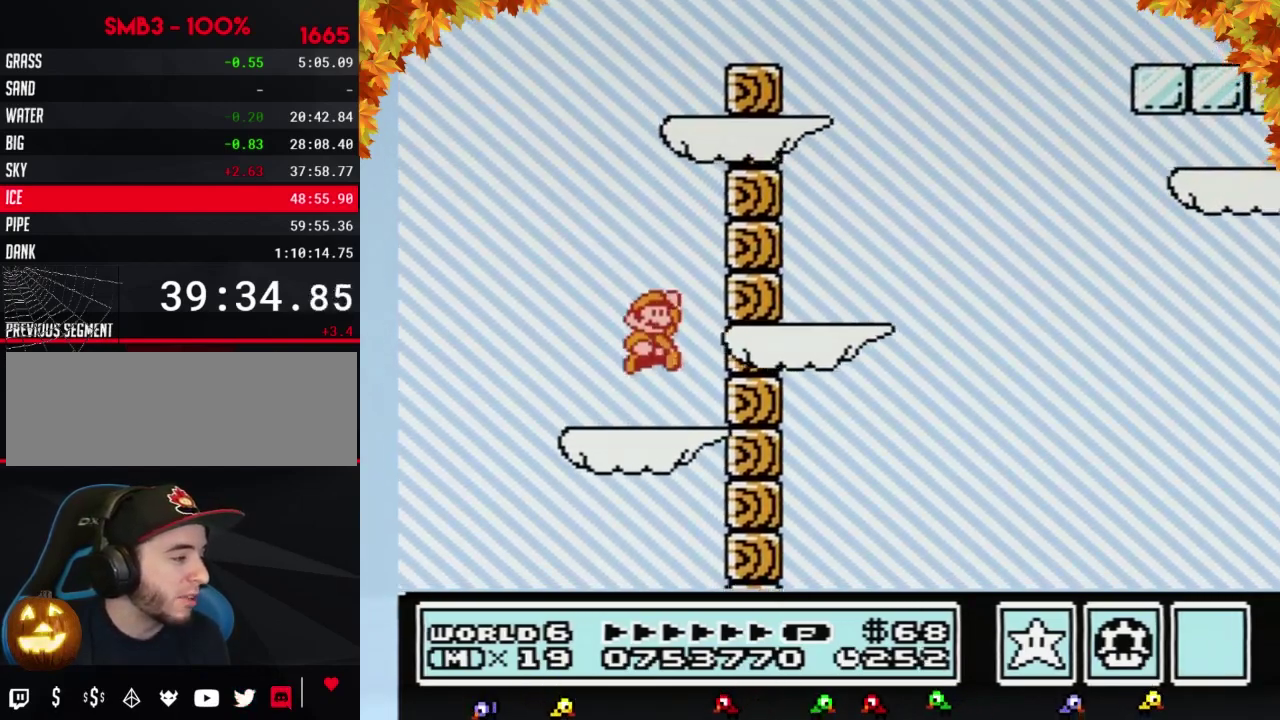
{"buttons": ["A", "B", "DPAD_LEFT"], "events": [[17, "DPAD_RIGHT", "down"], [33, "A", "down"], [167, "A", "up"], [383, "DPAD_RIGHT", "up"], [483, "DPAD_LEFT", "down"], [500, "A", "down"]]}
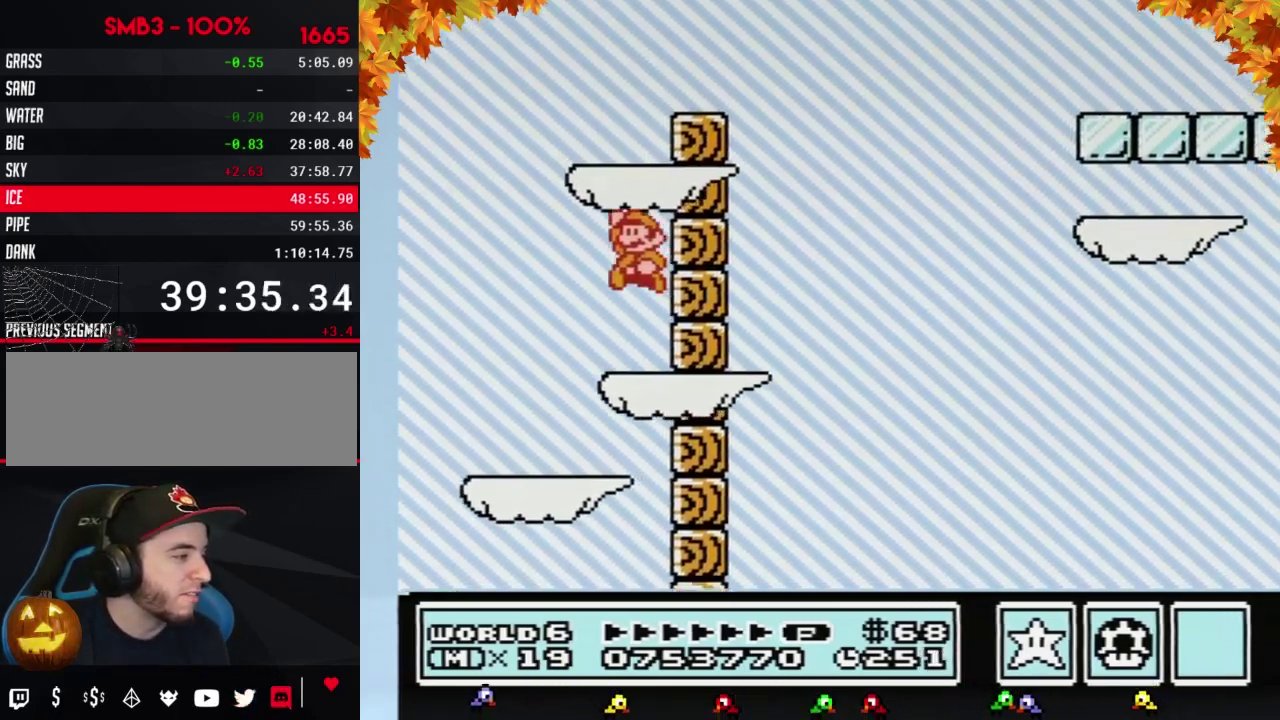
{"buttons": ["B", "DPAD_RIGHT"], "events": [[267, "A", "up"], [267, "DPAD_LEFT", "up"], [317, "DPAD_RIGHT", "down"]]}
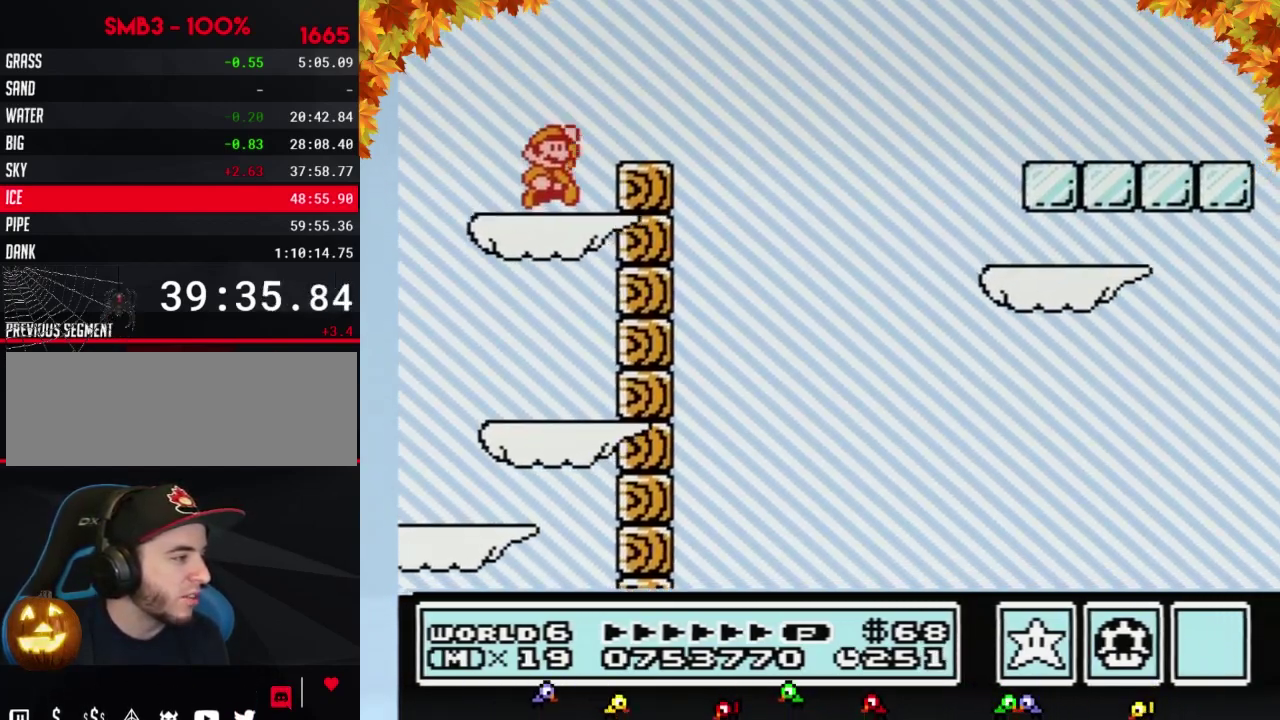
{"buttons": ["B", "DPAD_RIGHT"], "events": [[100, "A", "down"], [483, "A", "up"]]}
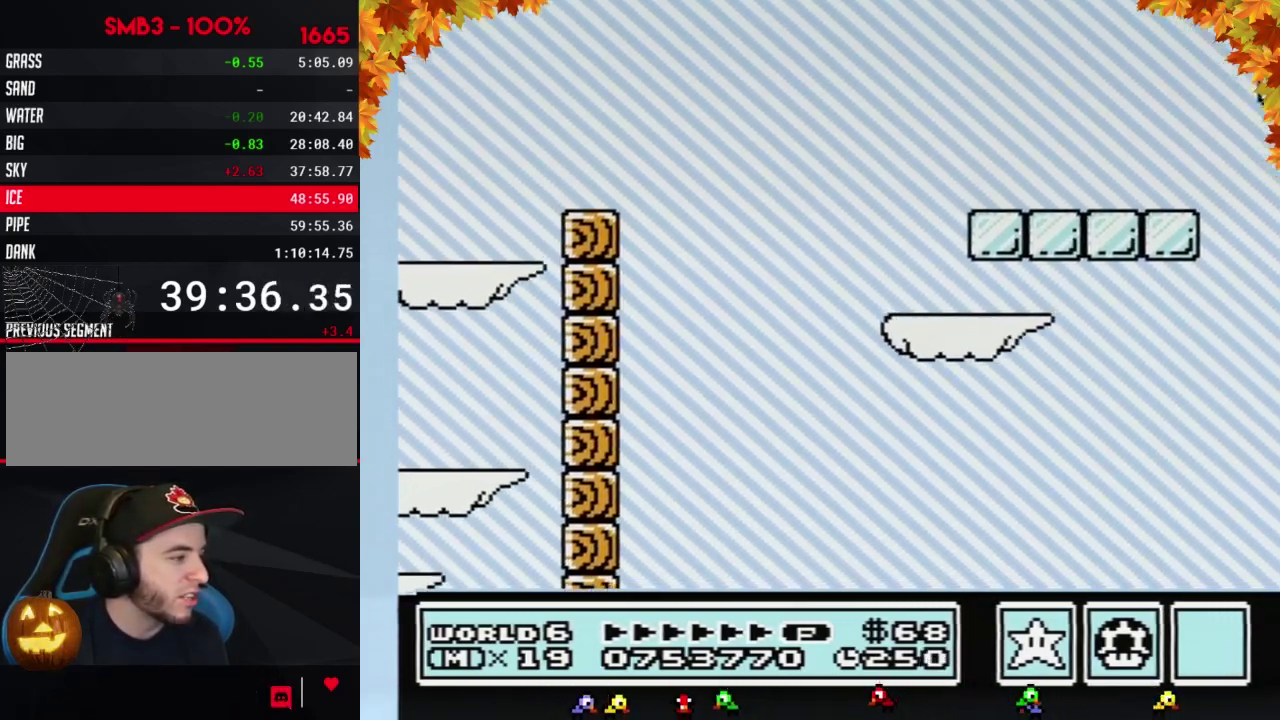
{"buttons": ["B", "DPAD_LEFT"], "events": [[233, "DPAD_RIGHT", "up"], [317, "DPAD_LEFT", "down"]]}
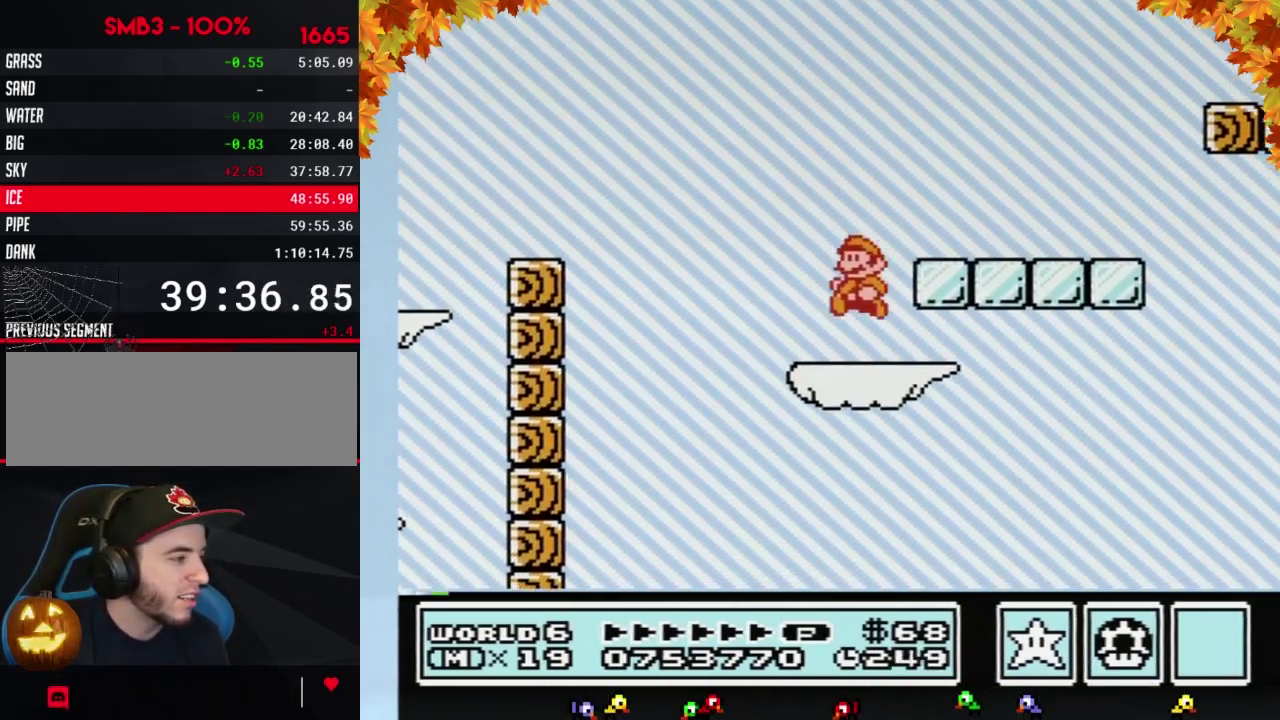
{"buttons": ["B"], "events": [[200, "DPAD_LEFT", "up"], [250, "A", "down"], [250, "DPAD_RIGHT", "down"], [350, "A", "up"], [500, "DPAD_RIGHT", "up"]]}
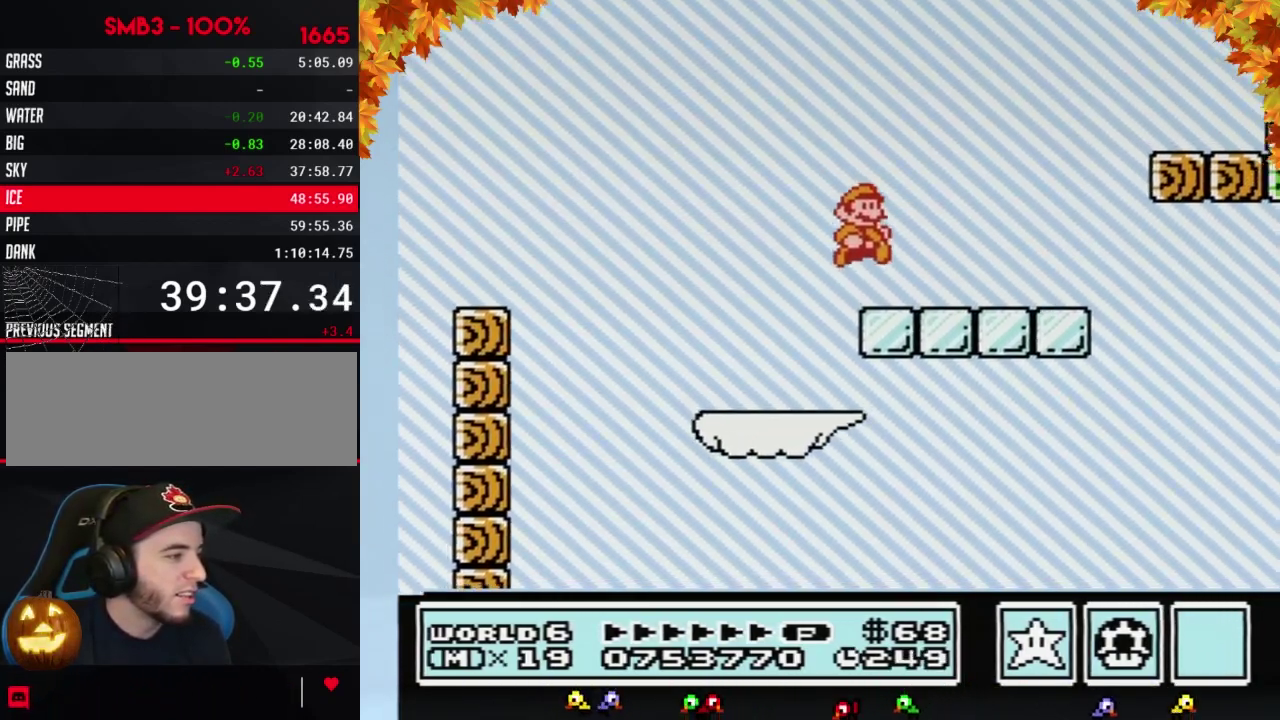
{"buttons": ["A", "B", "DPAD_RIGHT"], "events": [[133, "DPAD_RIGHT", "down"], [317, "A", "down"]]}
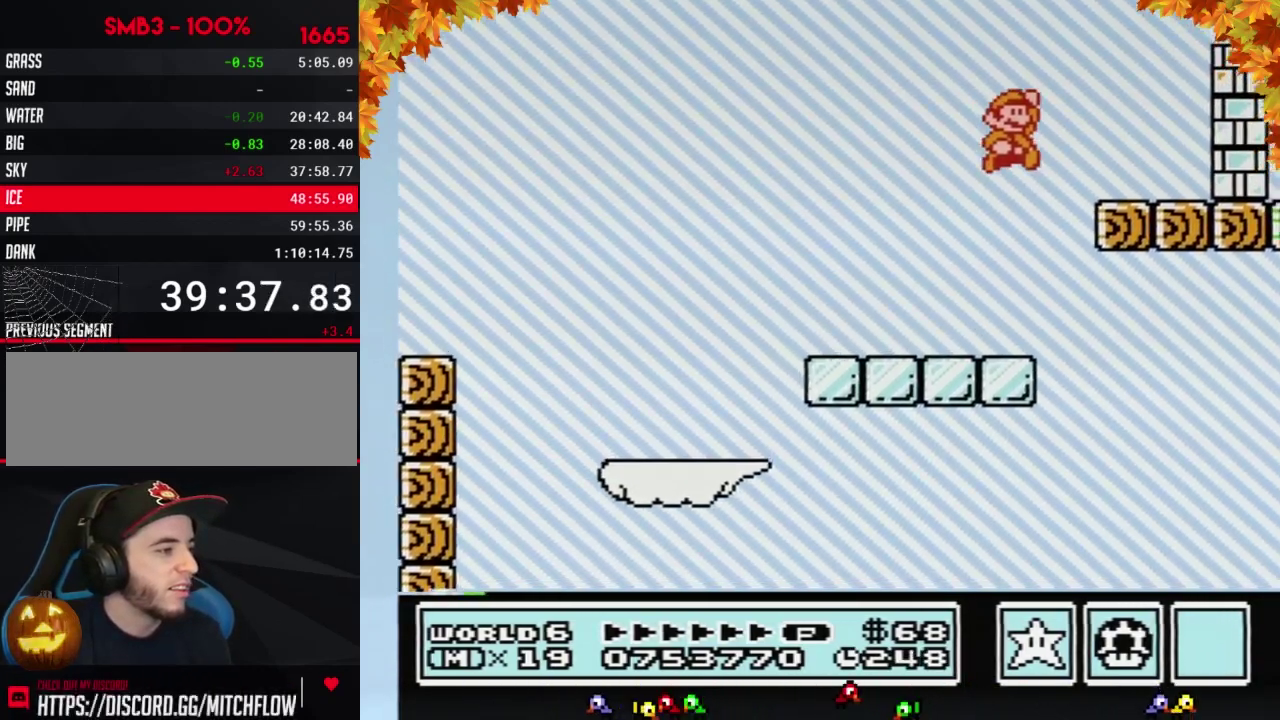
{"buttons": [], "events": [[33, "A", "up"], [350, "B", "up"], [450, "B", "down"], [450, "DPAD_RIGHT", "up"], [500, "B", "up"]]}
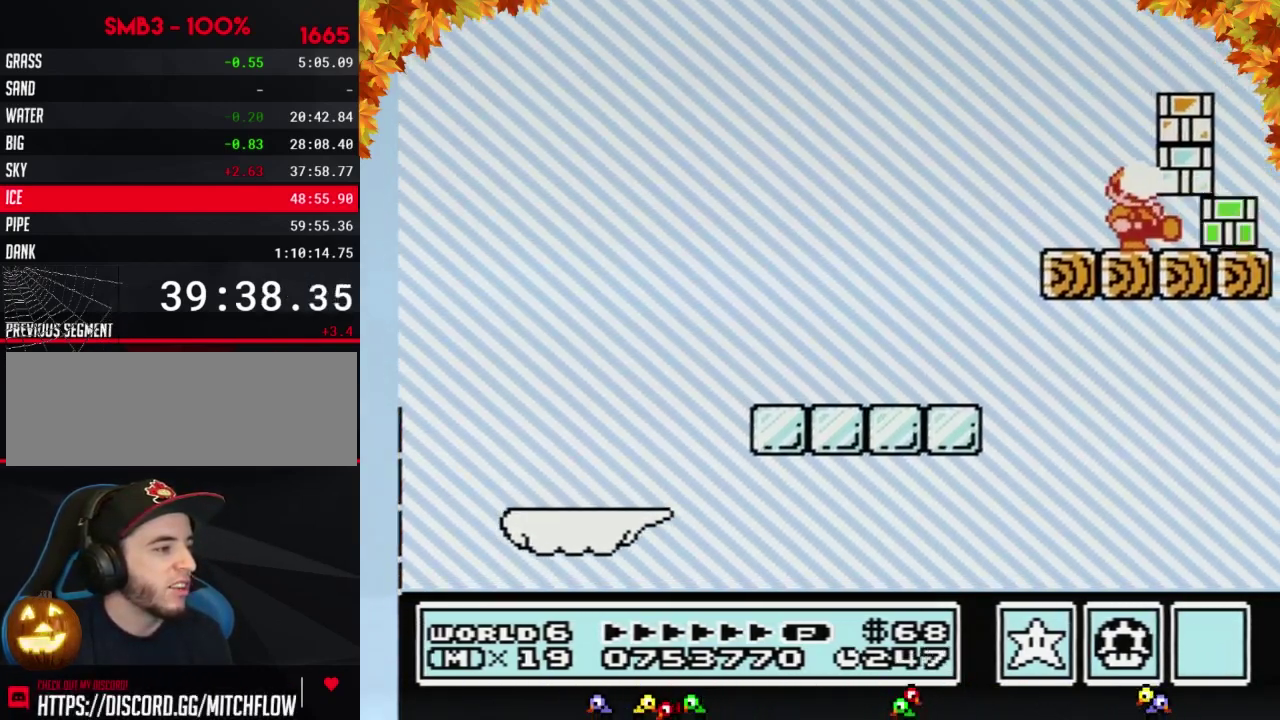
{"buttons": [], "events": [[67, "B", "down"], [283, "B", "up"]]}
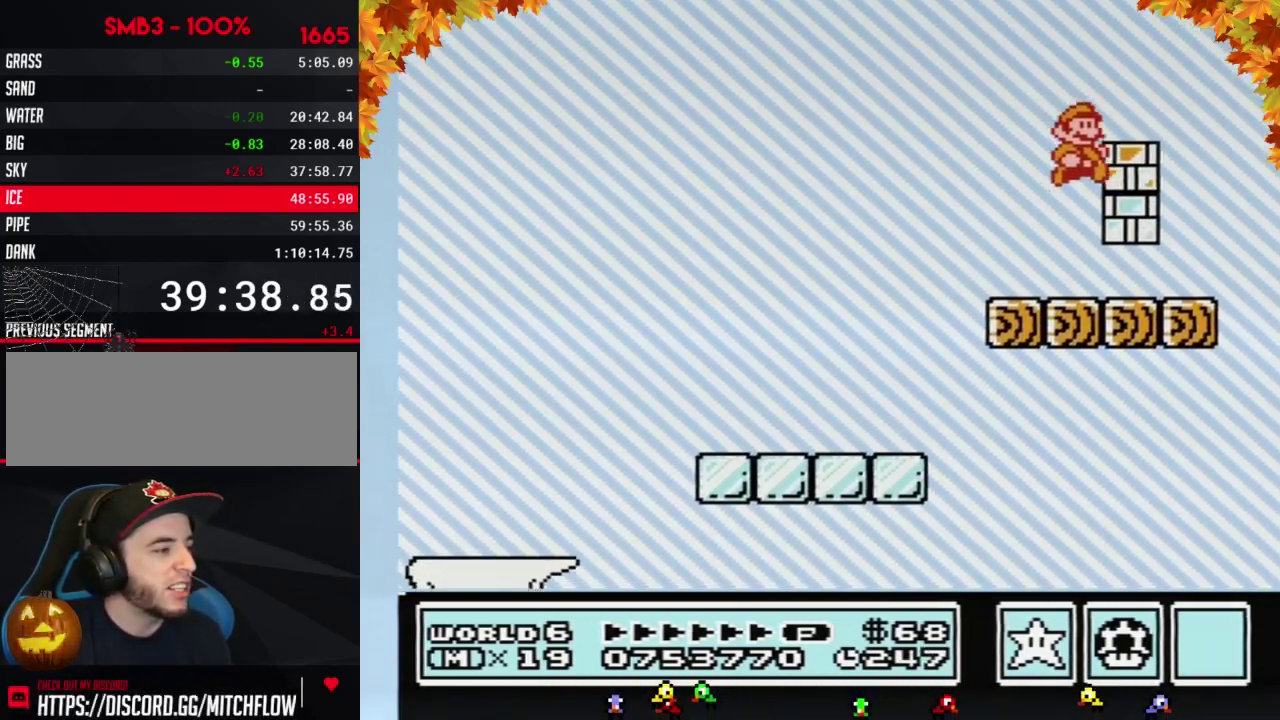
{"buttons": ["B"], "events": [[233, "B", "down"]]}
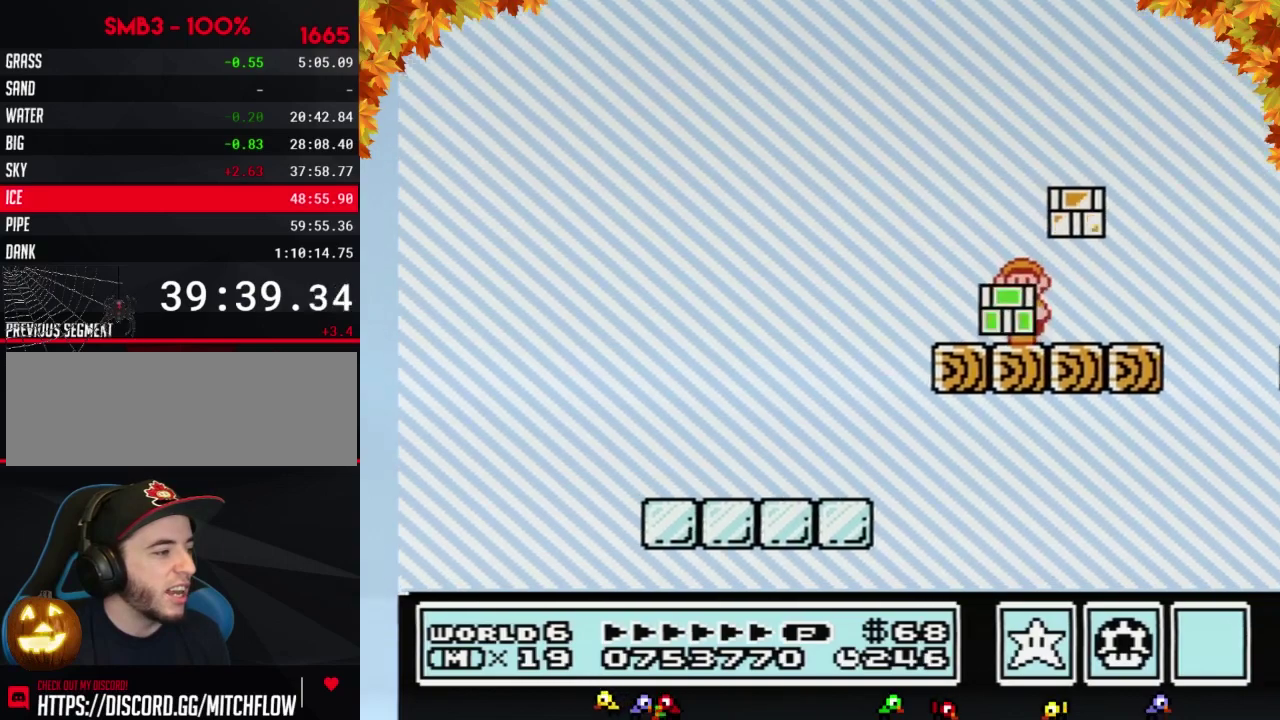
{"buttons": [], "events": [[33, "DPAD_LEFT", "down"], [100, "B", "up"], [100, "DPAD_LEFT", "up"], [200, "B", "down"], [350, "B", "up"]]}
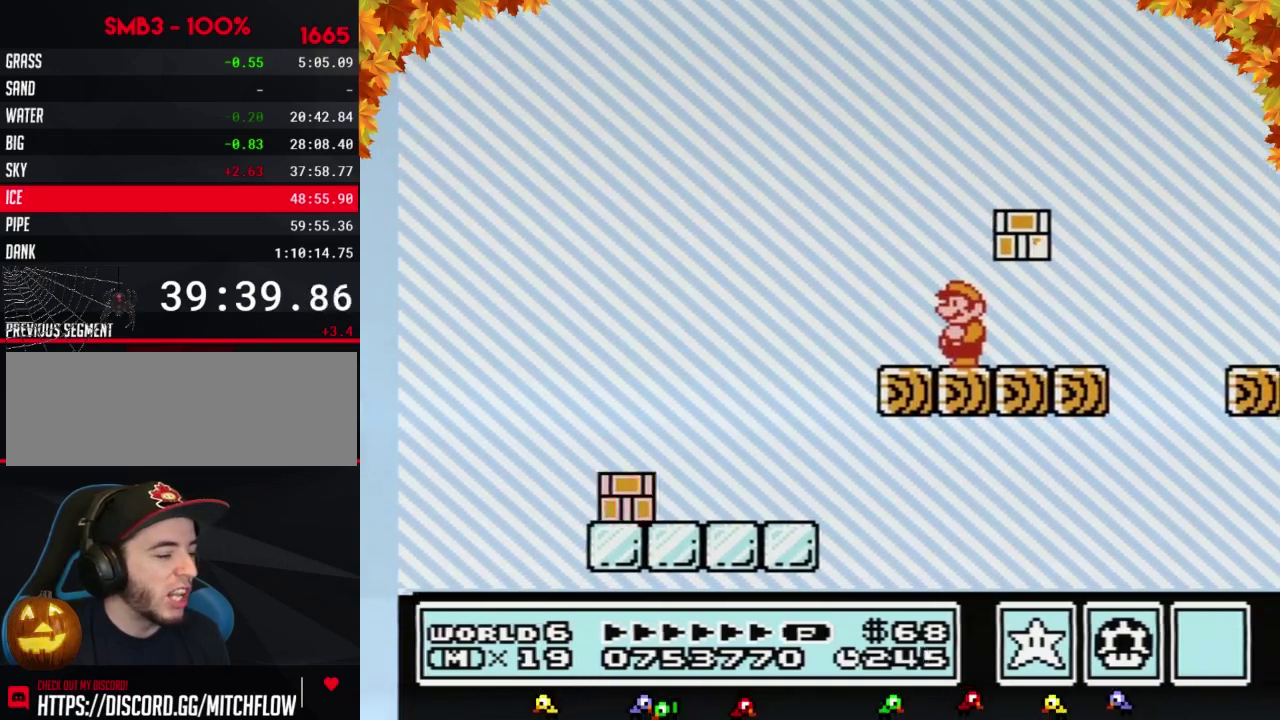
{"buttons": [], "events": []}
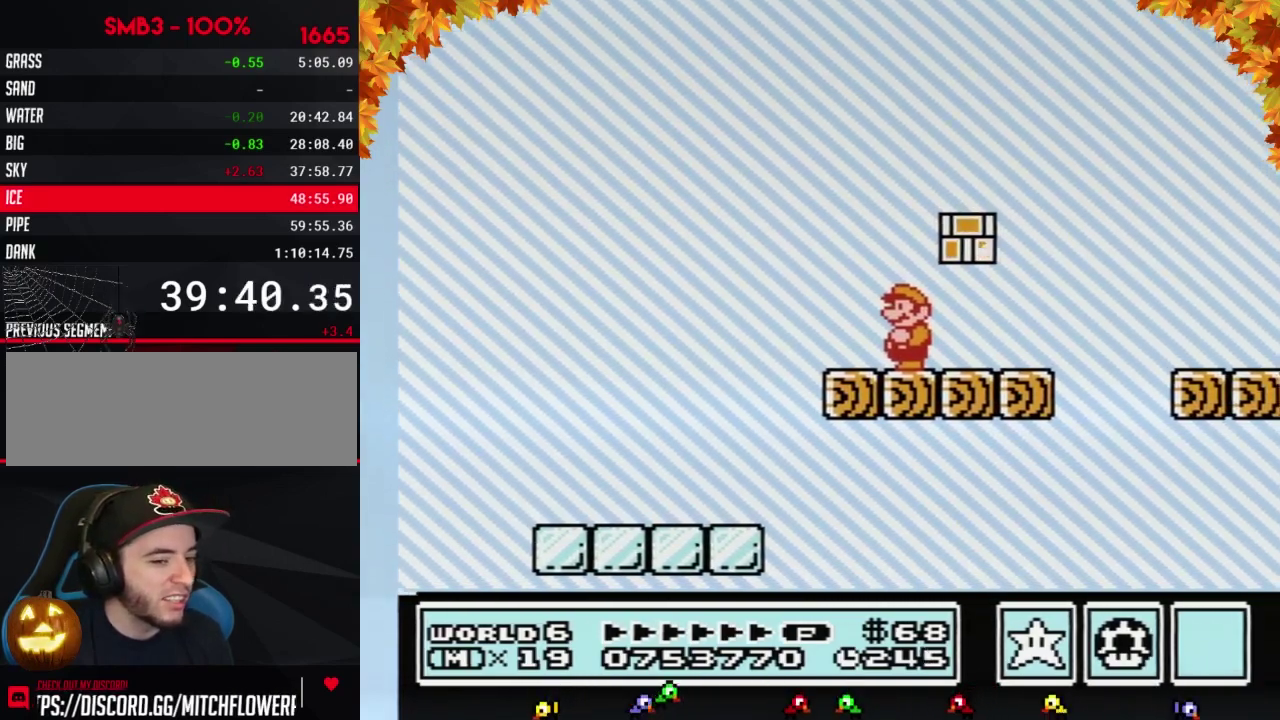
{"buttons": [], "events": []}
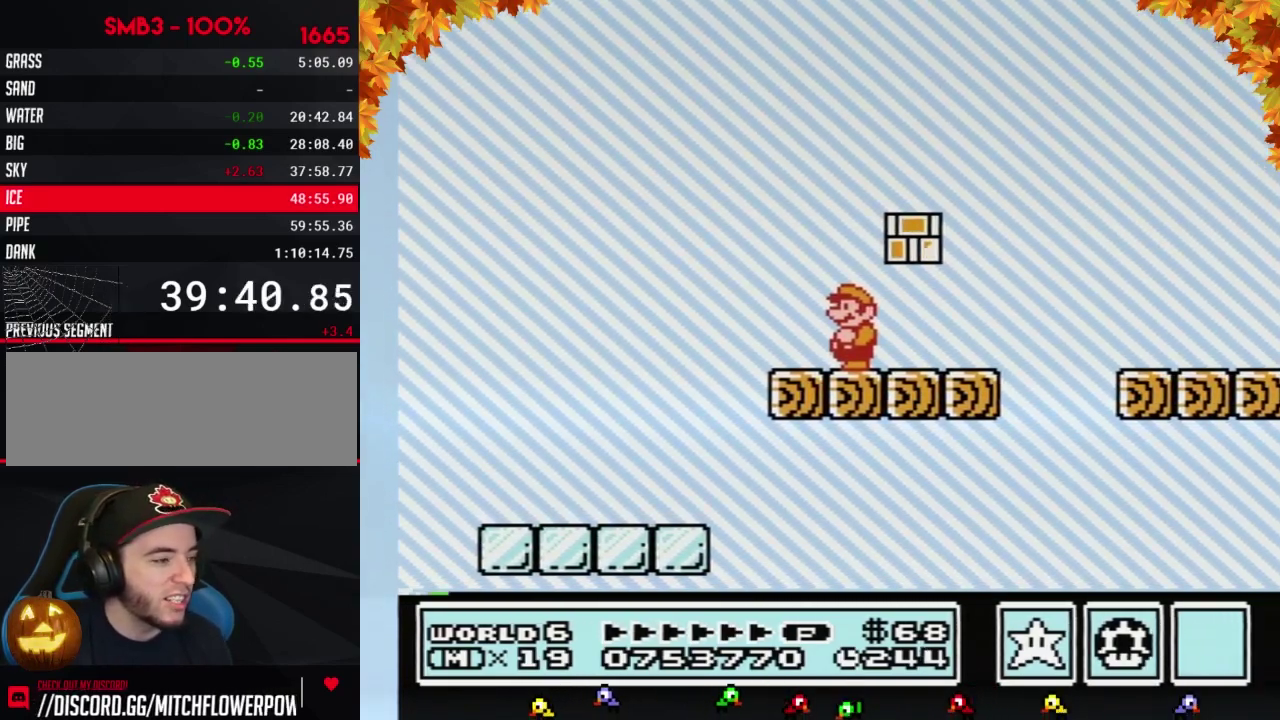
{"buttons": ["B"], "events": [[100, "B", "down"]]}
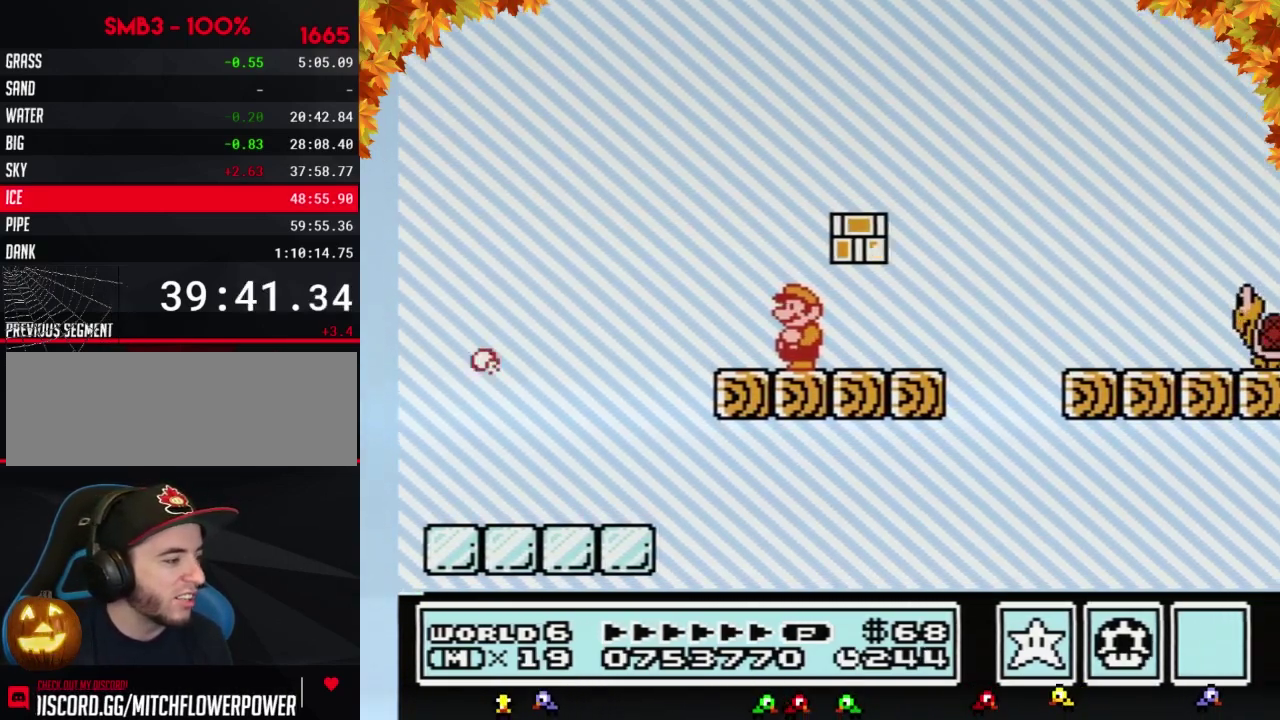
{"buttons": ["B", "DPAD_RIGHT"], "events": [[133, "DPAD_RIGHT", "down"]]}